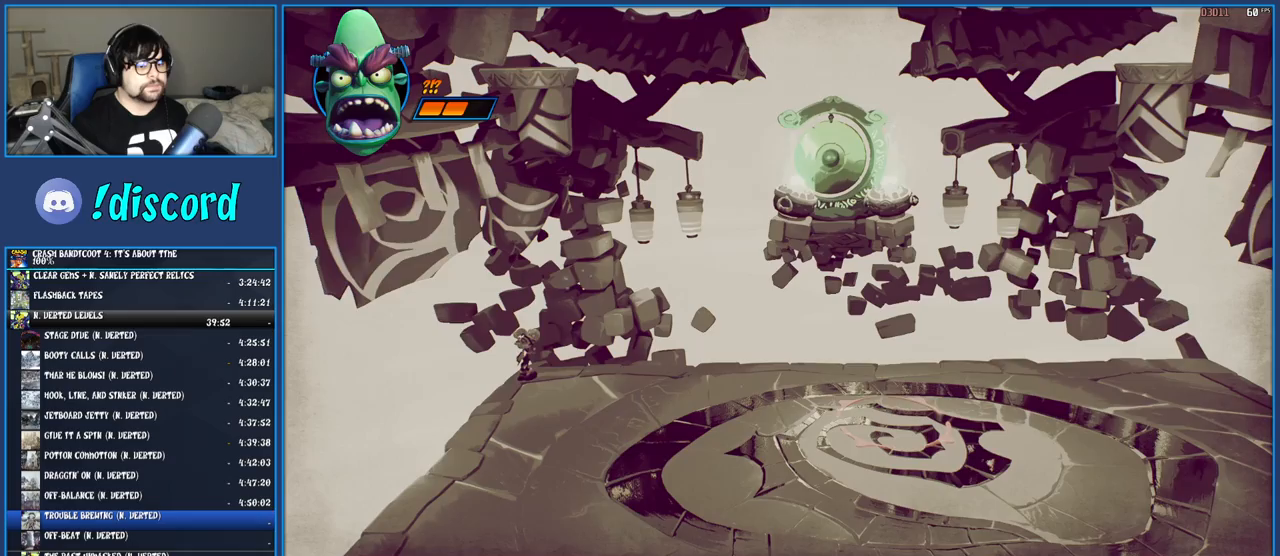
Gameplay with a controller (PlayStation layout); each line is a JSON object with the inputs held at the frame after it. "events" lists button and stick changes between this image and that frame as [ms after this image, input, new state], when the widget could be followed in between. Not read: L3 R3.
{"buttons": [], "left_stick": "center", "right_stick": "center", "events": []}
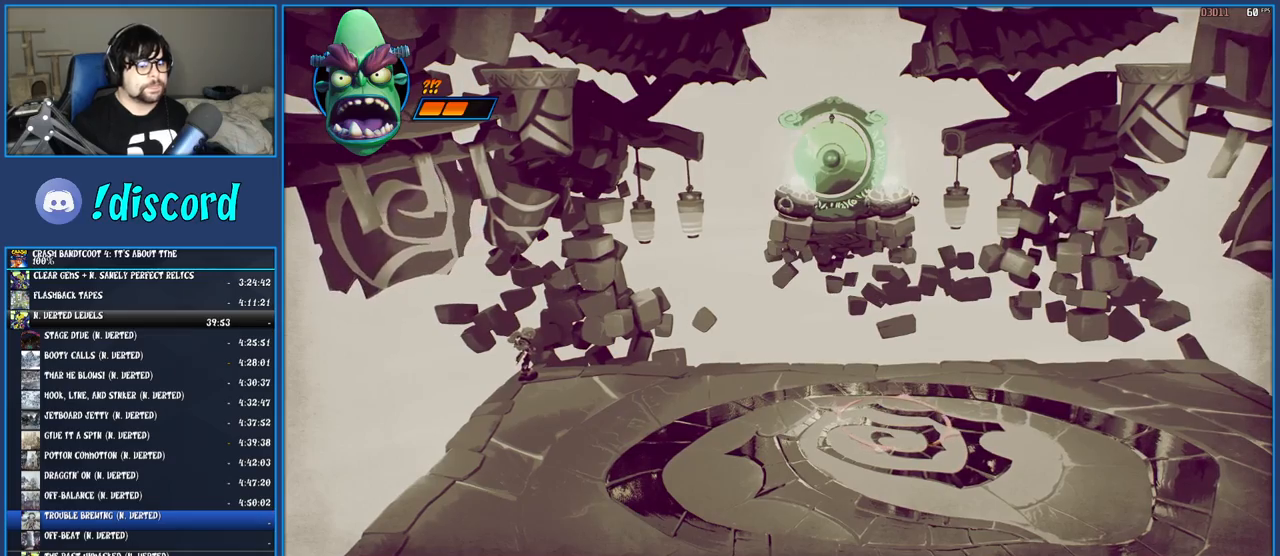
{"buttons": [], "left_stick": "center", "right_stick": "center", "events": []}
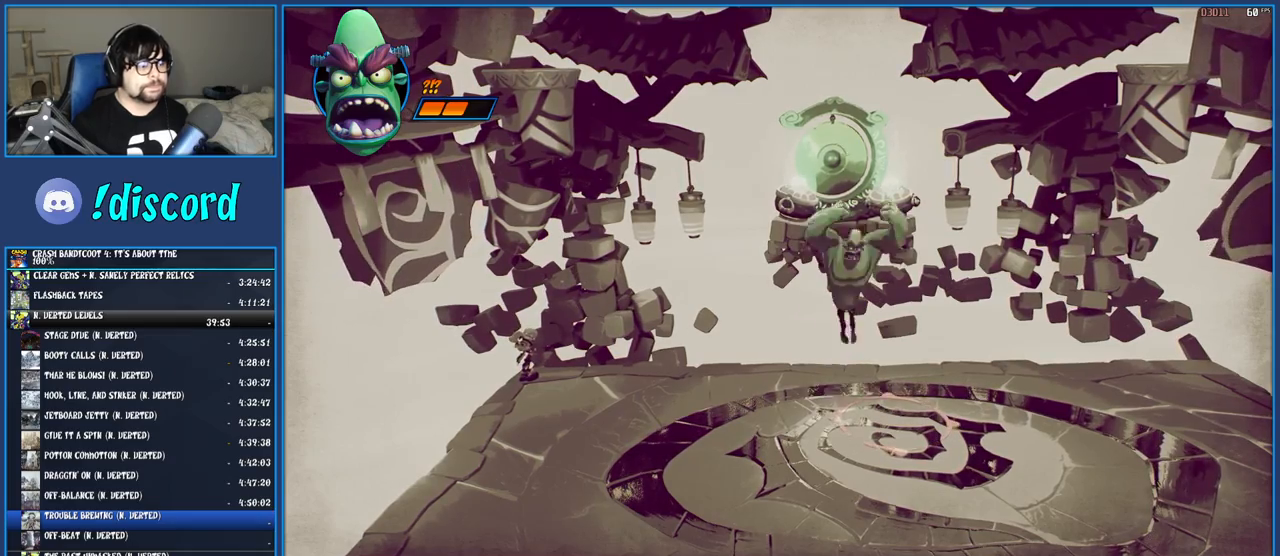
{"buttons": [], "left_stick": "center", "right_stick": "center", "events": []}
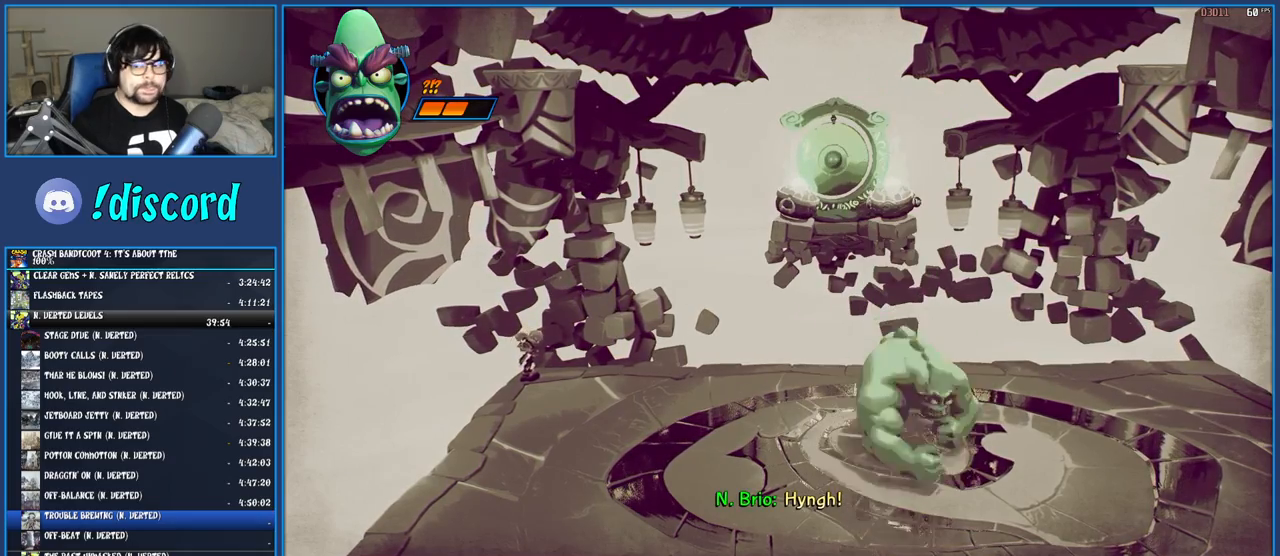
{"buttons": [], "left_stick": "center", "right_stick": "center", "events": []}
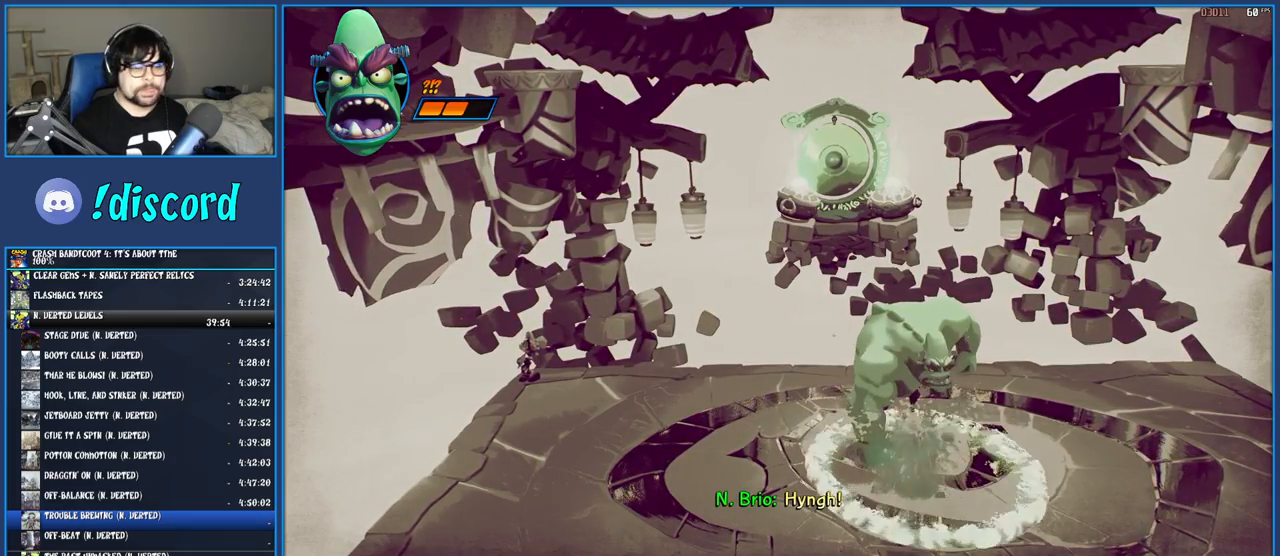
{"buttons": [], "left_stick": "center", "right_stick": "center", "events": []}
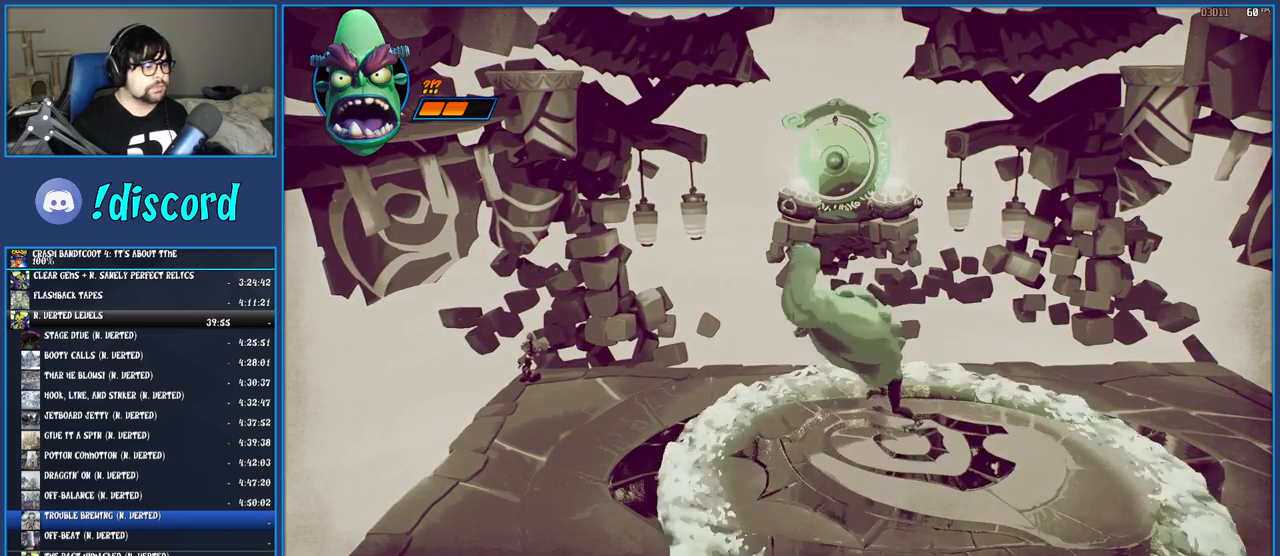
{"buttons": [], "left_stick": "down", "right_stick": "center", "events": [[67, "left_stick", "down"], [317, "CROSS", "down"], [500, "CROSS", "up"]]}
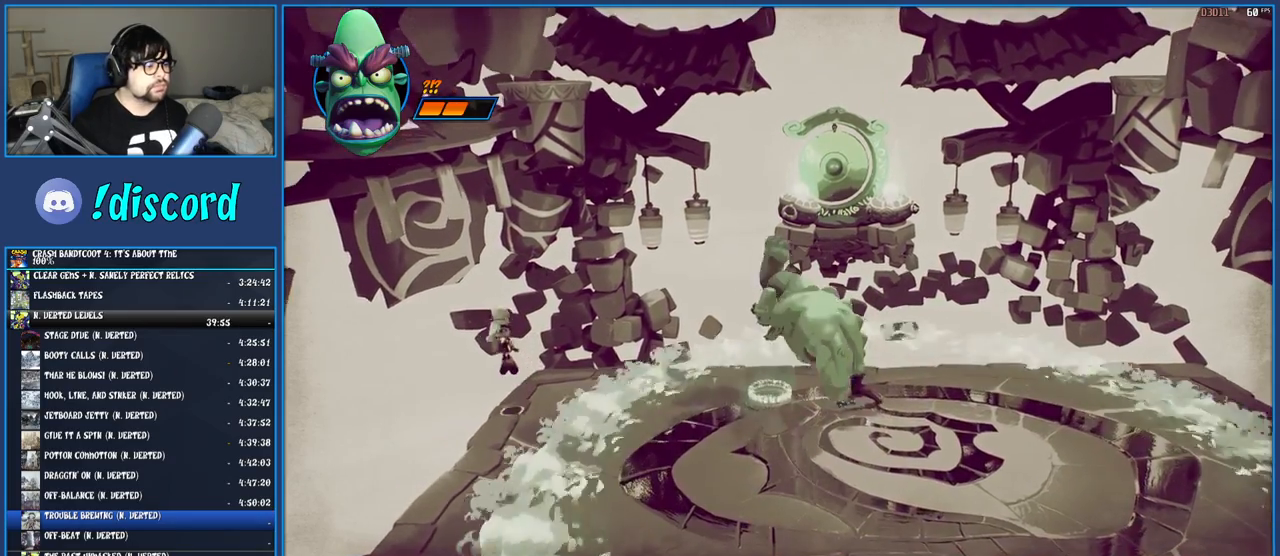
{"buttons": [], "left_stick": "down", "right_stick": "center", "events": []}
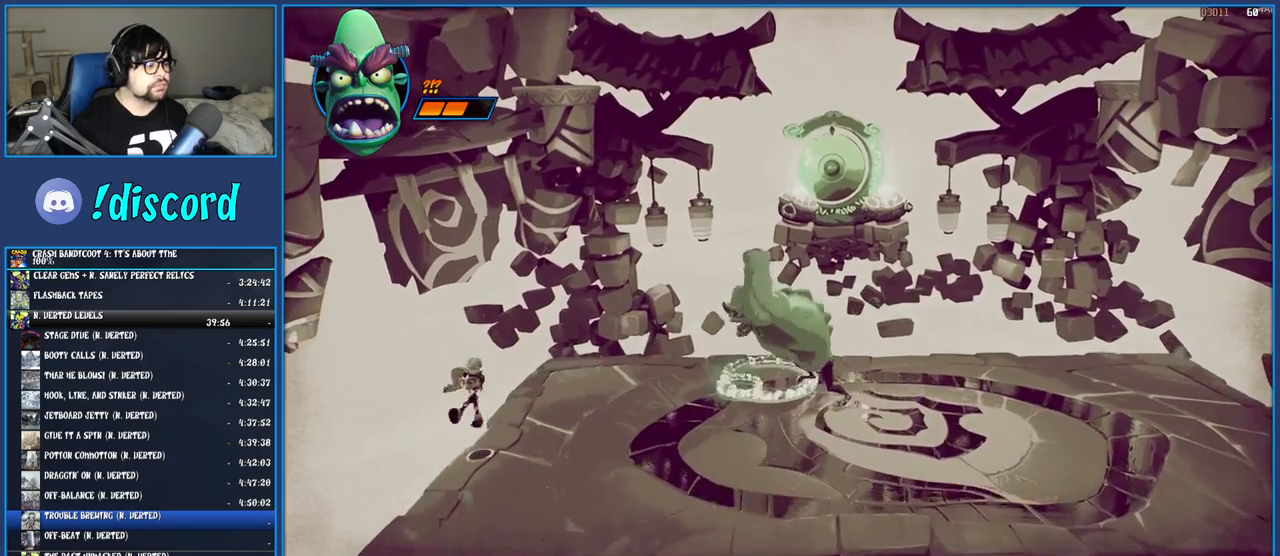
{"buttons": [], "left_stick": "right", "right_stick": "center", "events": [[333, "left_stick", "right"]]}
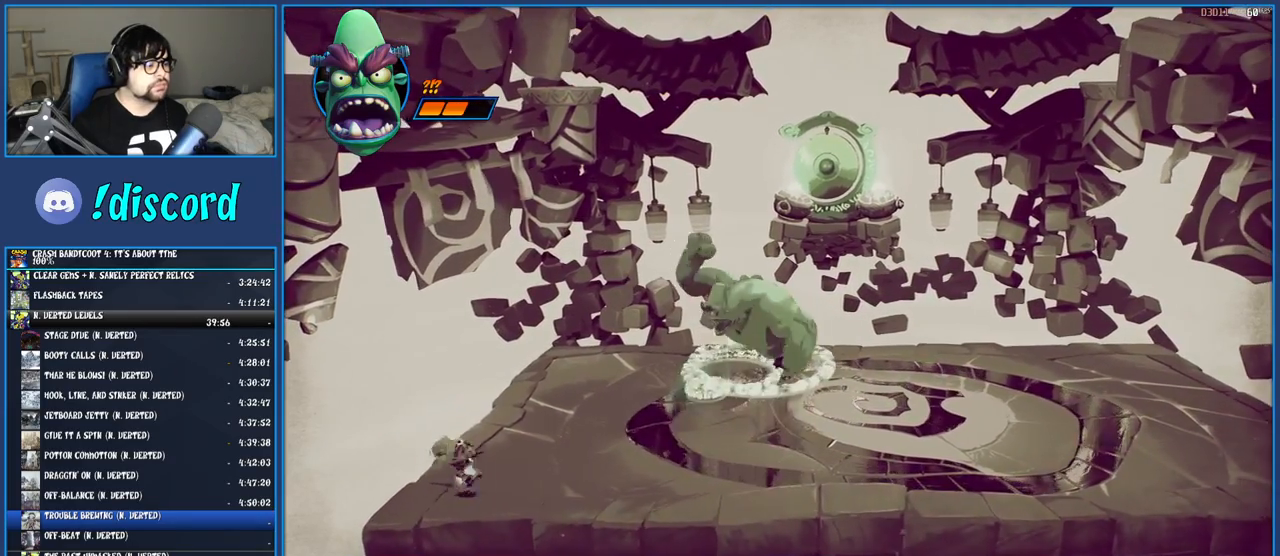
{"buttons": [], "left_stick": "right", "right_stick": "center", "events": []}
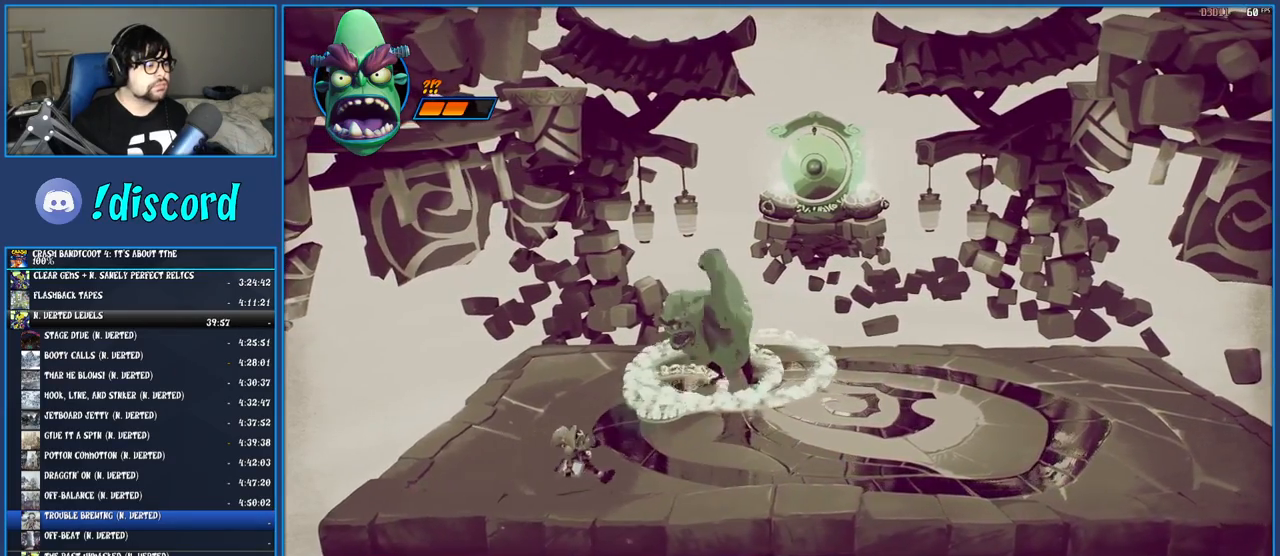
{"buttons": [], "left_stick": "right", "right_stick": "center", "events": []}
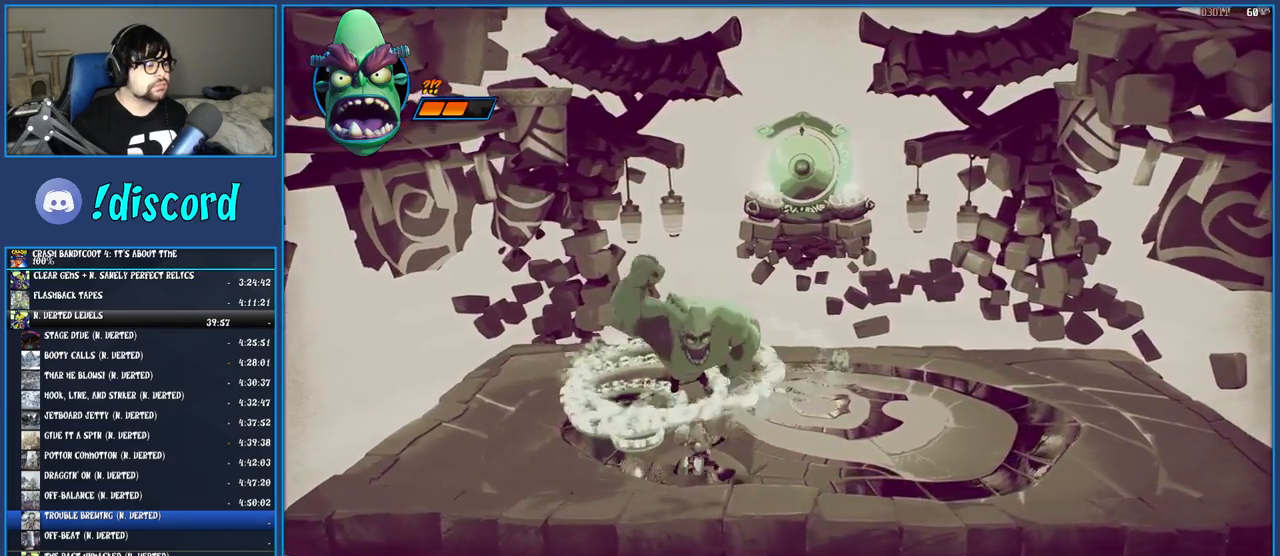
{"buttons": [], "left_stick": "right", "right_stick": "center", "events": []}
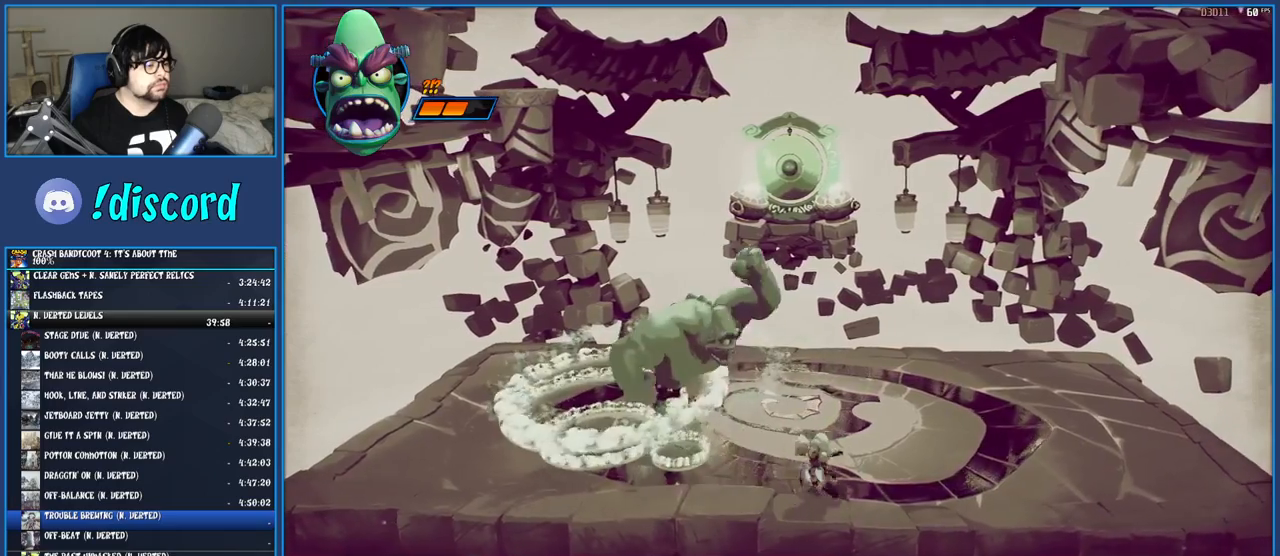
{"buttons": [], "left_stick": "right", "right_stick": "center", "events": []}
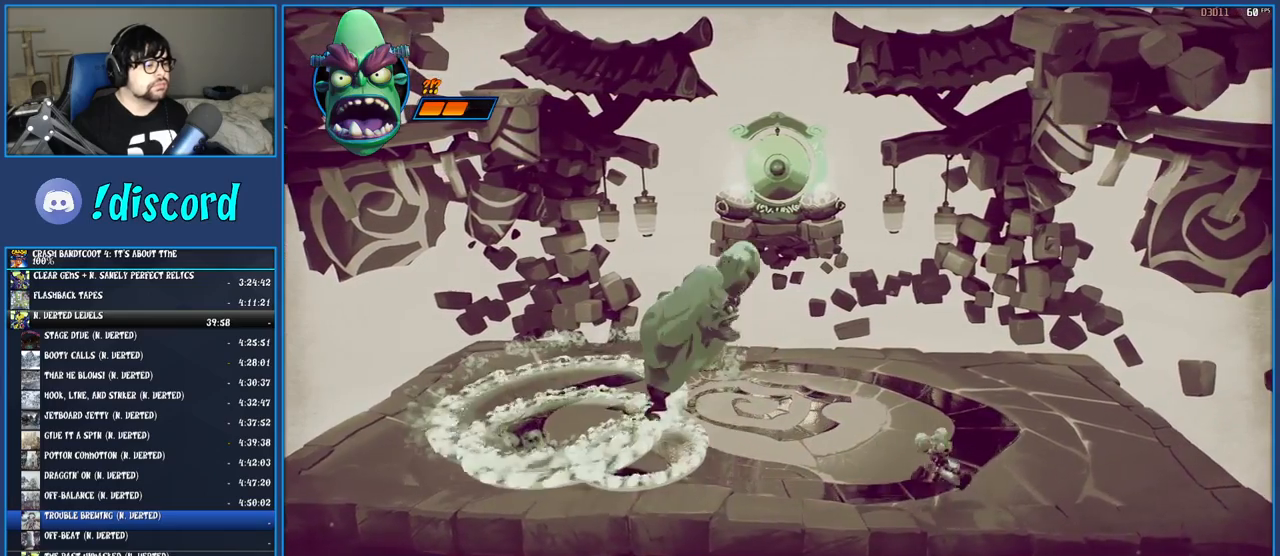
{"buttons": ["CROSS"], "left_stick": "center", "right_stick": "center", "events": [[100, "left_stick", "center"], [433, "CROSS", "down"]]}
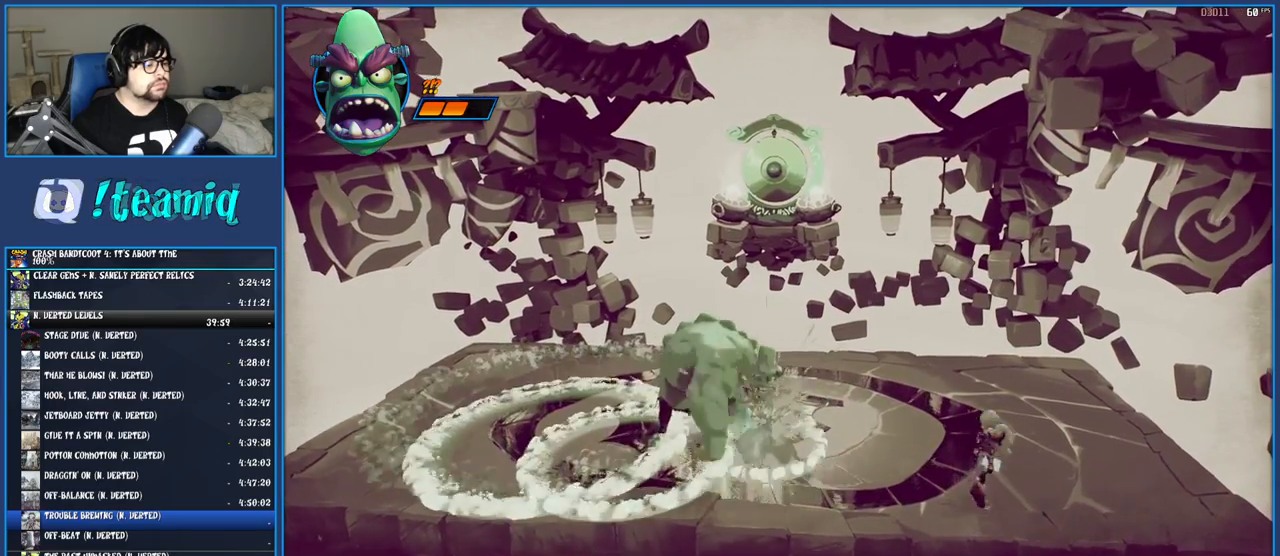
{"buttons": ["CROSS"], "left_stick": "center", "right_stick": "center", "events": [[183, "CROSS", "up"], [383, "CROSS", "down"]]}
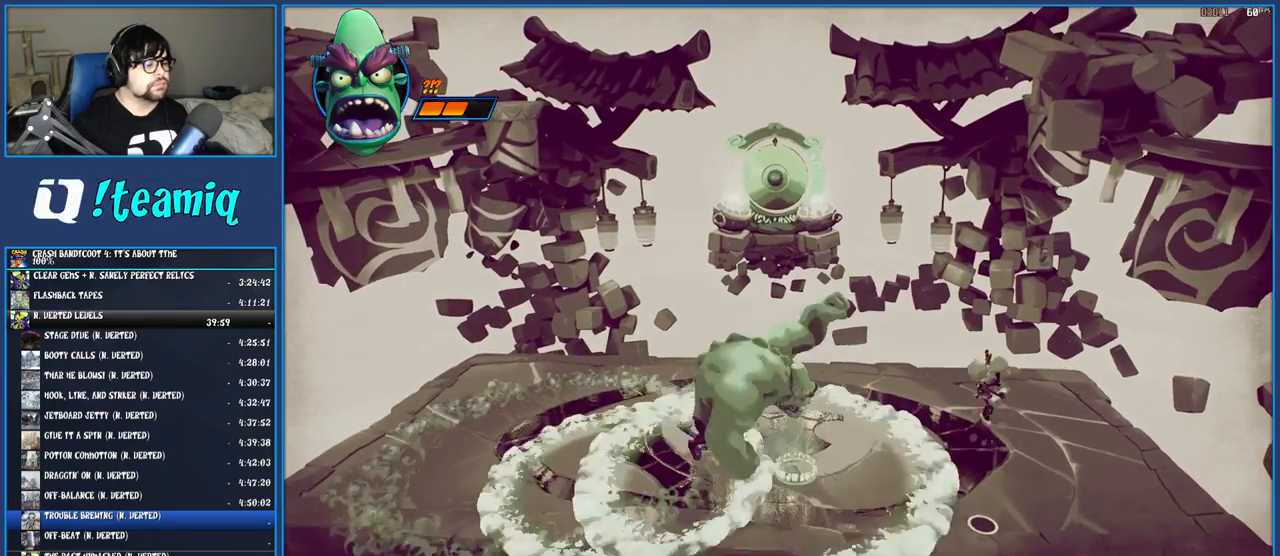
{"buttons": [], "left_stick": "center", "right_stick": "center", "events": [[217, "CROSS", "up"]]}
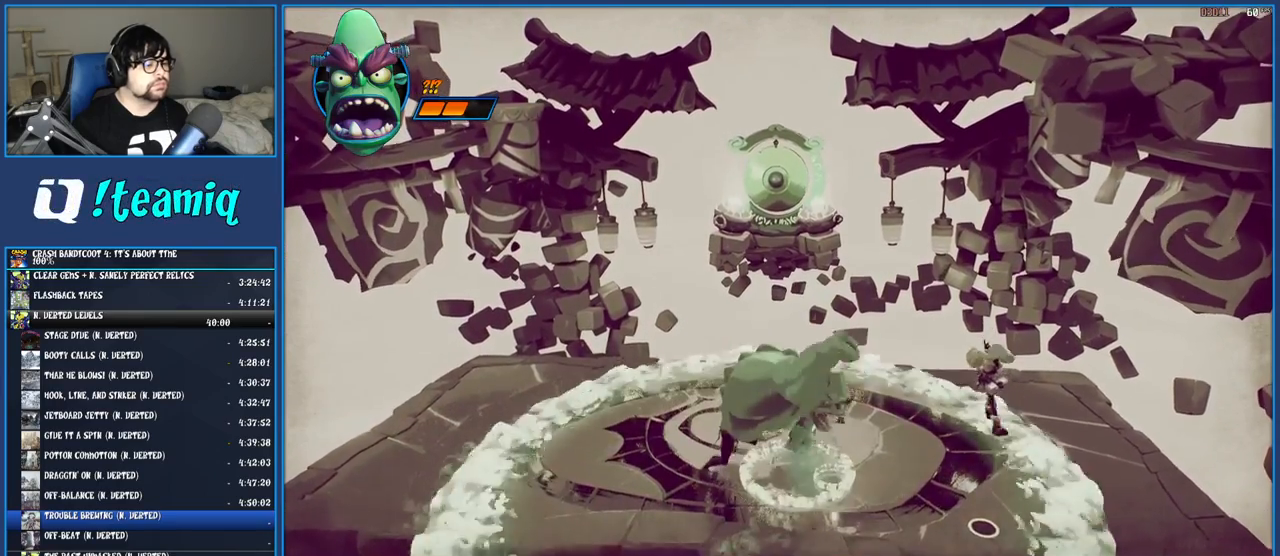
{"buttons": [], "left_stick": "right", "right_stick": "center", "events": [[300, "left_stick", "right"]]}
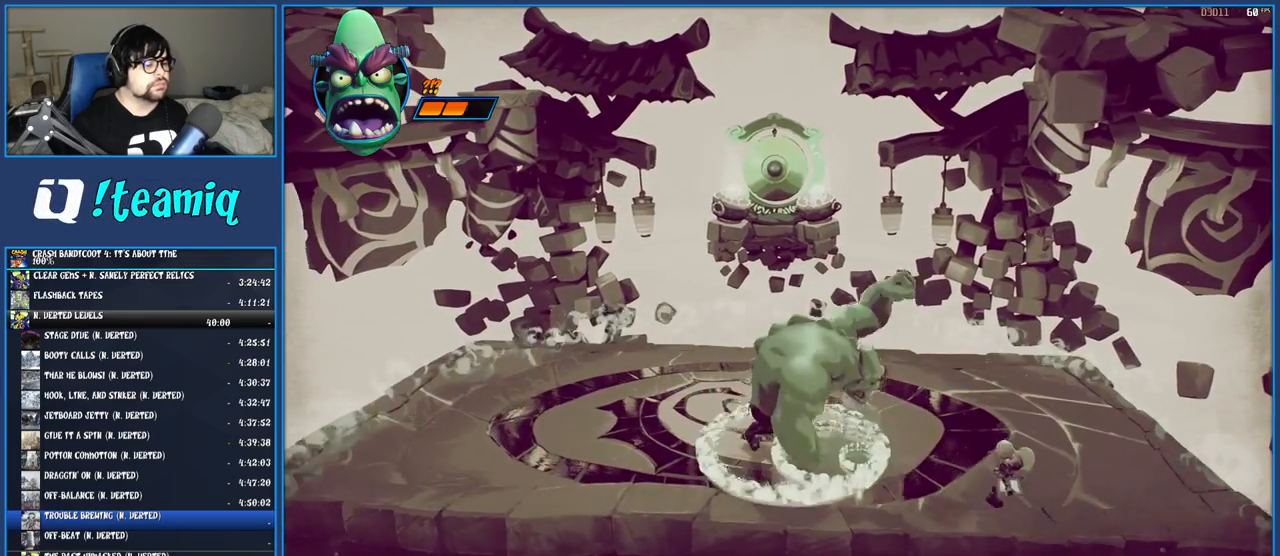
{"buttons": [], "left_stick": "right", "right_stick": "center", "events": []}
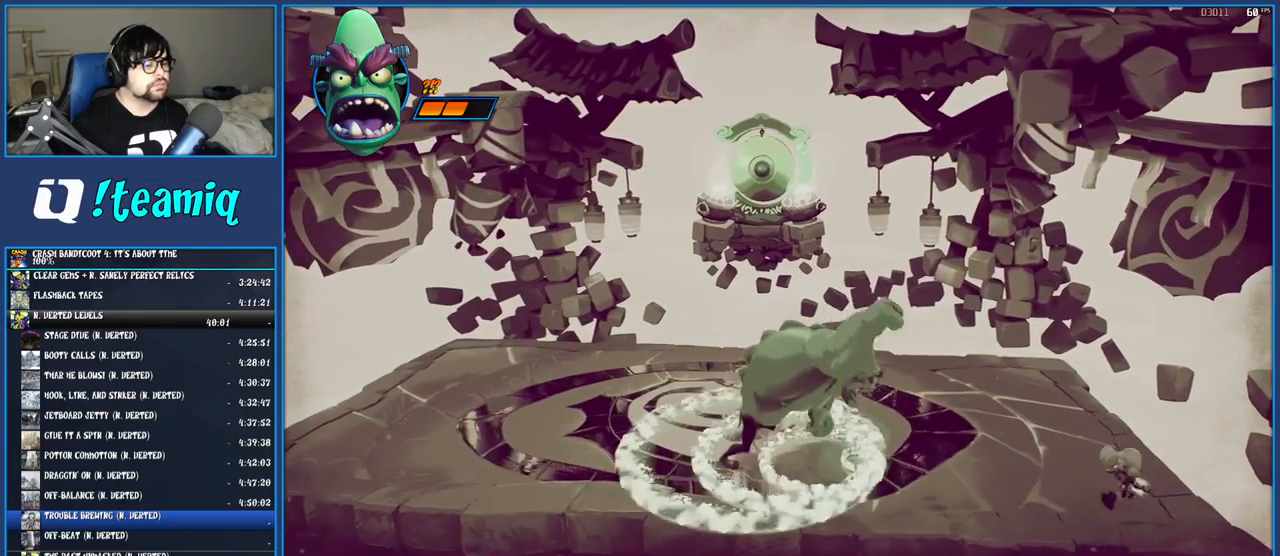
{"buttons": [], "left_stick": "center", "right_stick": "center", "events": [[100, "left_stick", "center"]]}
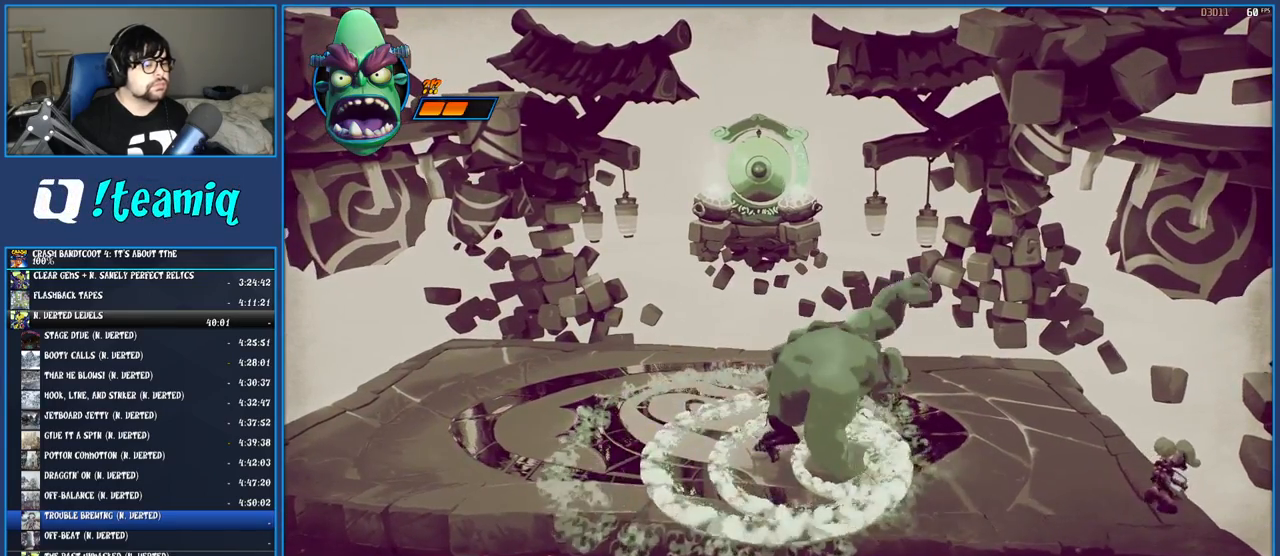
{"buttons": [], "left_stick": "up", "right_stick": "center", "events": [[33, "left_stick", "up"]]}
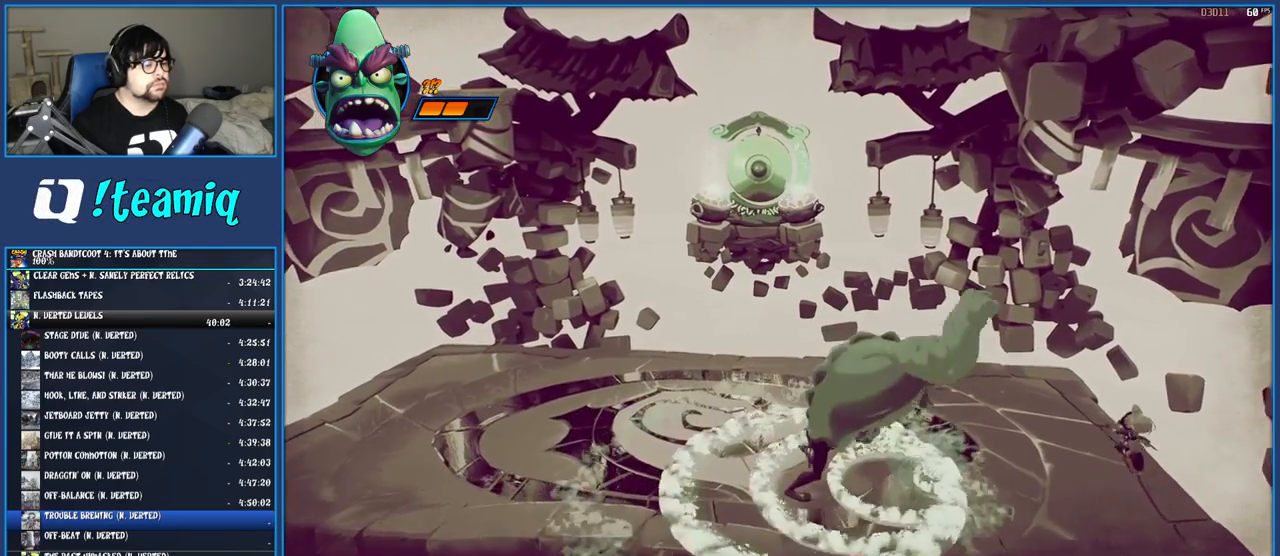
{"buttons": [], "left_stick": "up", "right_stick": "center", "events": []}
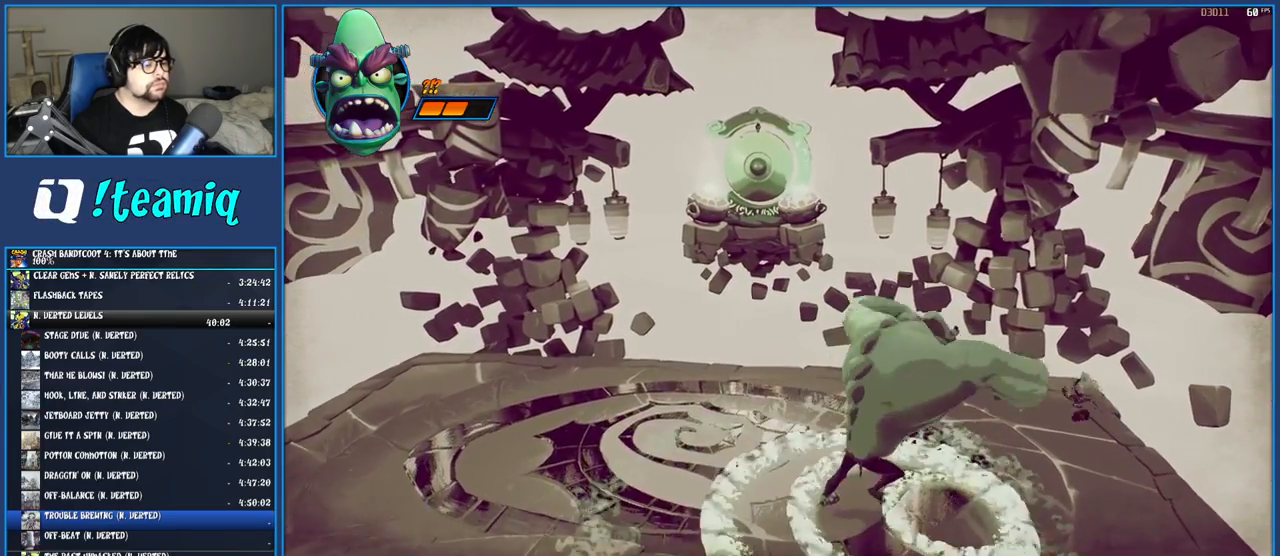
{"buttons": ["CROSS"], "left_stick": "up-left", "right_stick": "center", "events": [[233, "left_stick", "up-left"], [383, "CROSS", "down"]]}
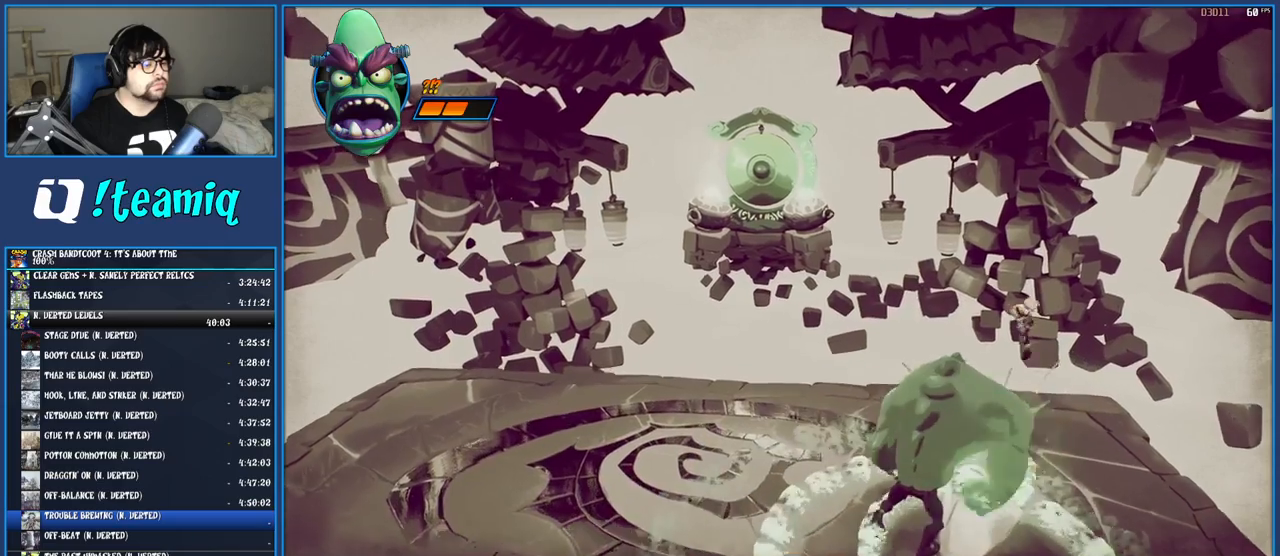
{"buttons": ["CROSS"], "left_stick": "down-left", "right_stick": "center"}
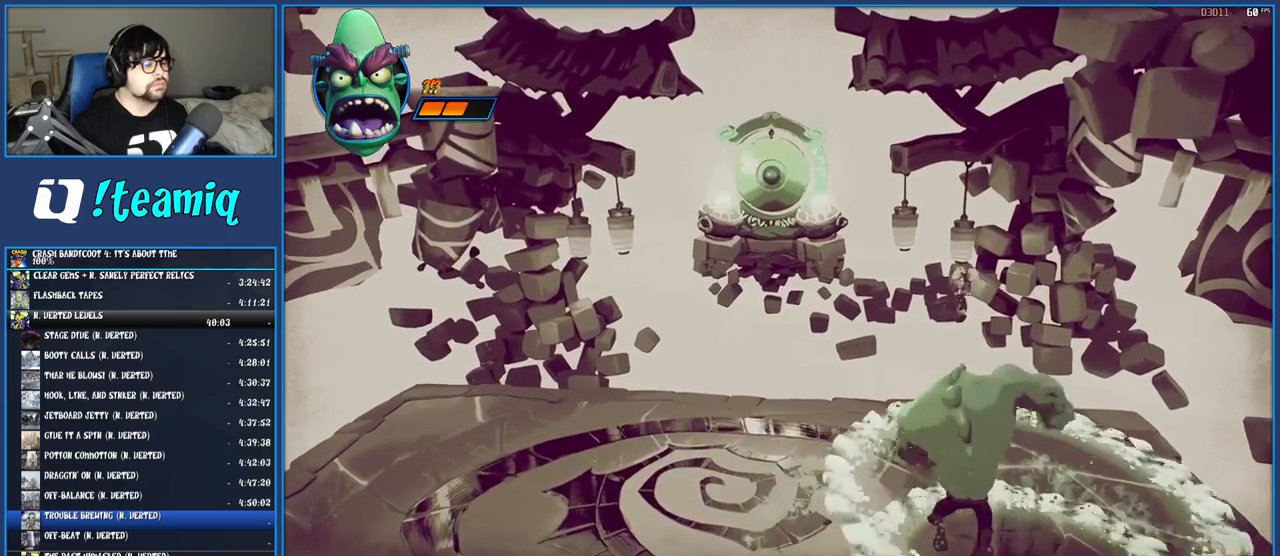
{"buttons": [], "left_stick": "down", "right_stick": "center"}
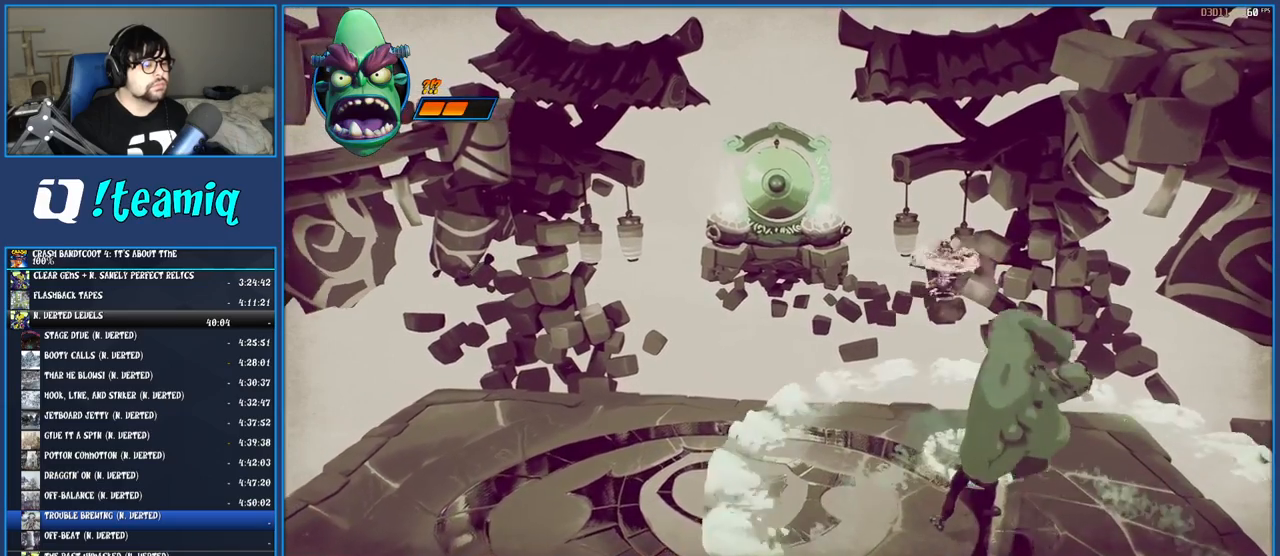
{"buttons": [], "left_stick": "down", "right_stick": "center", "events": []}
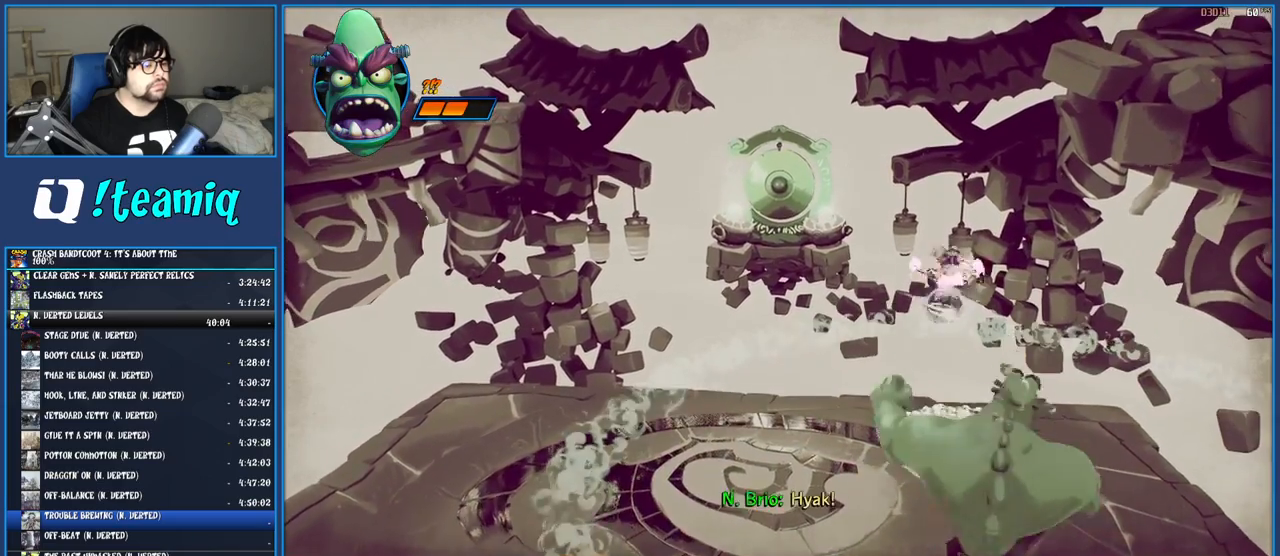
{"buttons": [], "left_stick": "center", "right_stick": "center", "events": [[183, "TRIANGLE", "down"], [350, "TRIANGLE", "up"], [450, "left_stick", "center"]]}